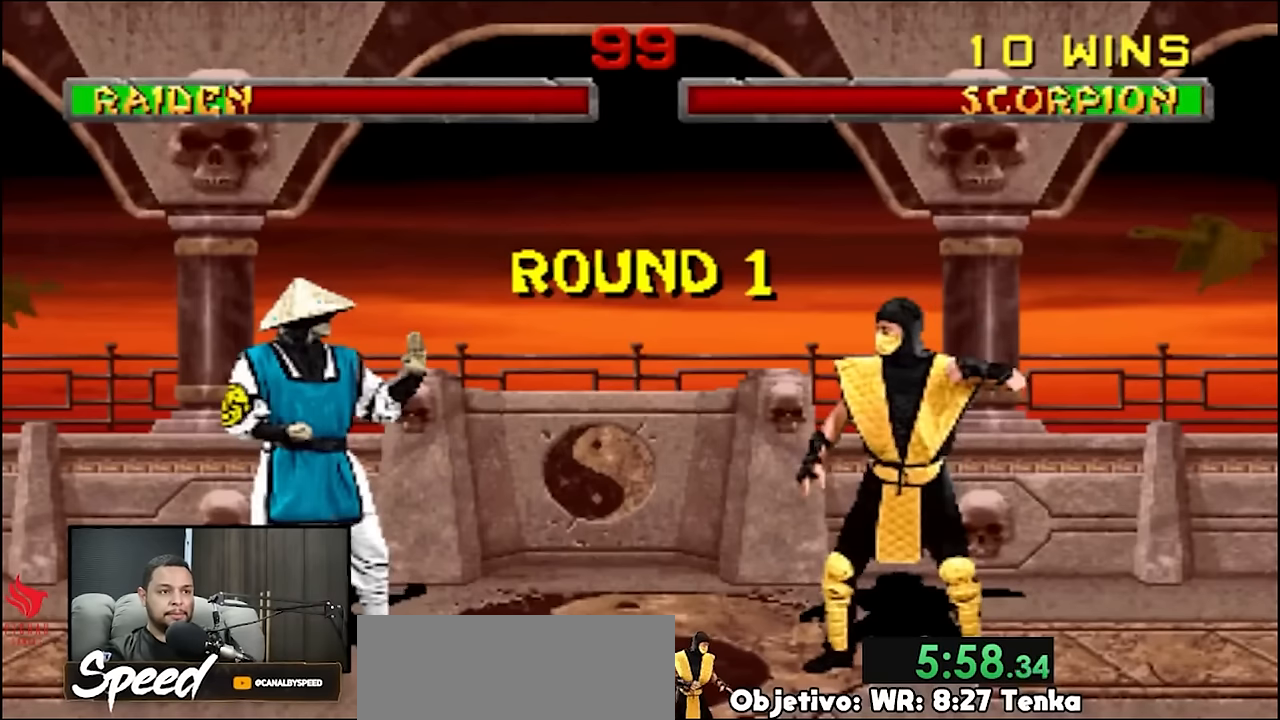
Gameplay with a controller (PlayStation layout); each line is a JSON object with the inputs held at the frame after it. "events" lists button and stick changes between this image and that frame as [ms after this image, input, new state], when the widget could be followed in between. Not read: L1 L2 L3 R3 SELECT START keyboard_mouse.
{"buttons": ["DPAD_UP", "DPAD_LEFT"], "events": [[33, "R2", "up"]]}
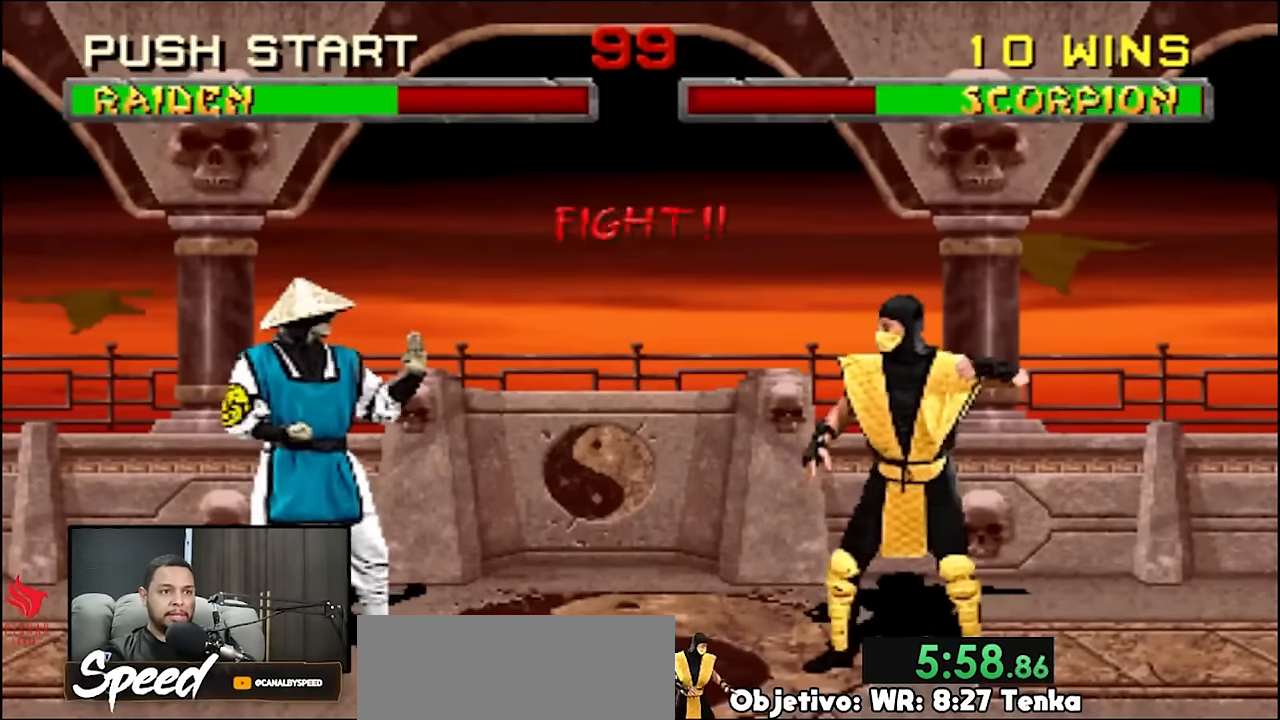
{"buttons": ["DPAD_UP", "DPAD_LEFT"], "events": []}
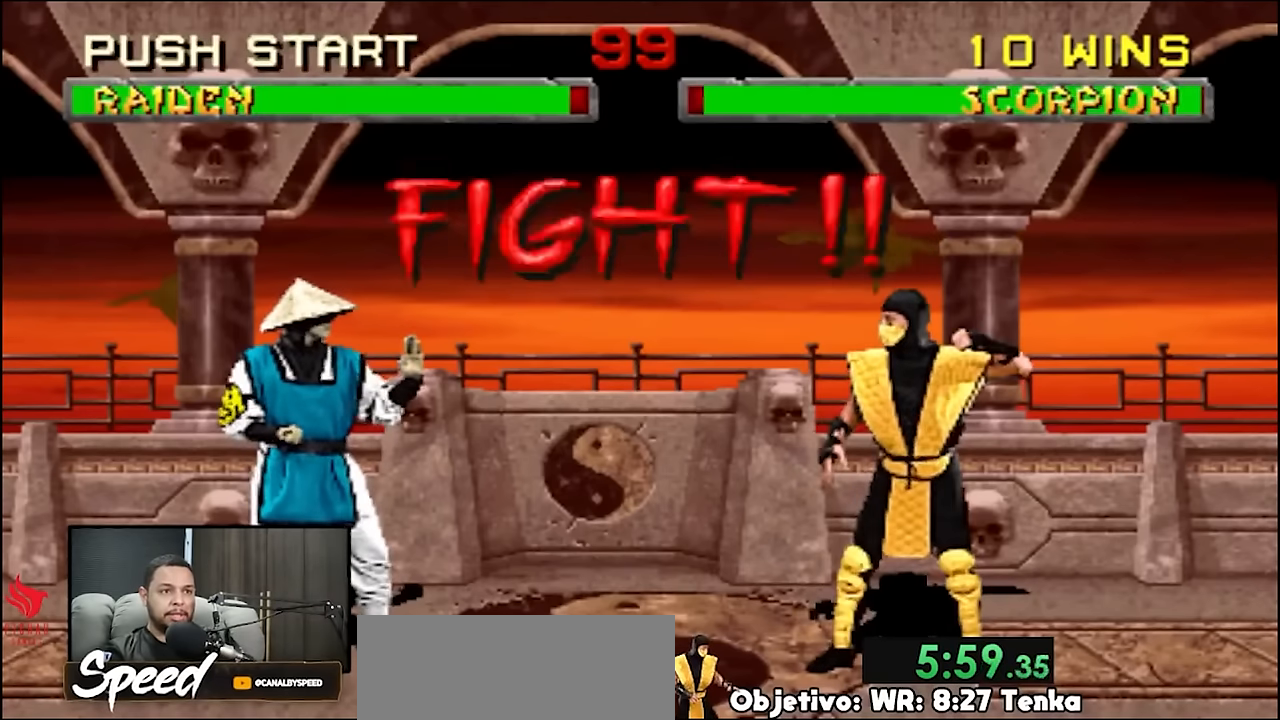
{"buttons": ["DPAD_UP", "DPAD_LEFT"], "events": []}
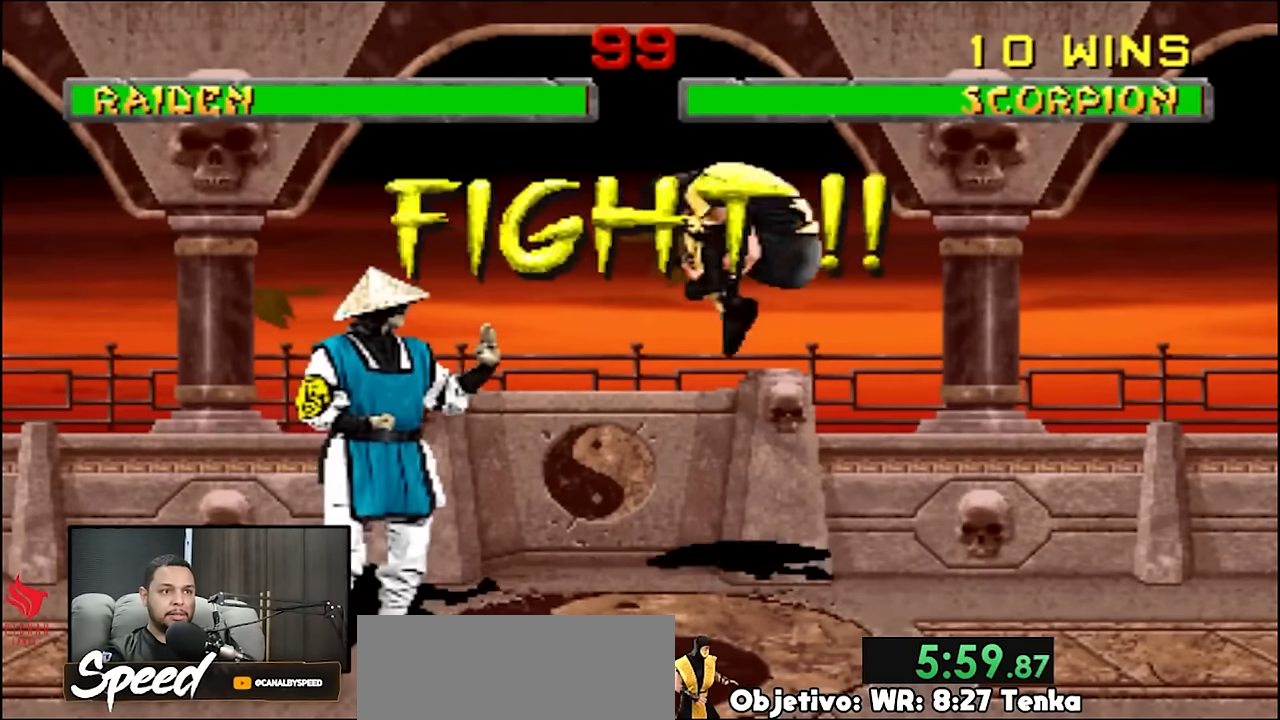
{"buttons": [], "events": [[33, "DPAD_UP", "up"], [67, "DPAD_LEFT", "up"]]}
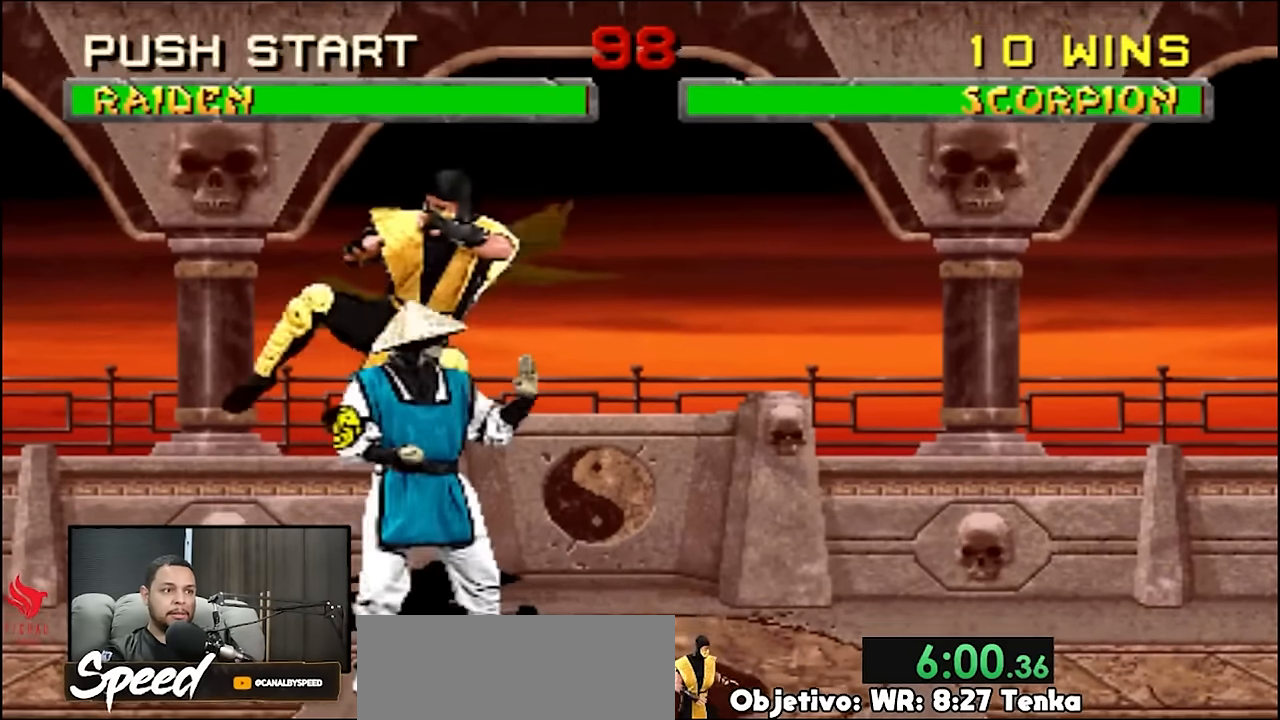
{"buttons": [], "events": [[133, "DPAD_RIGHT", "down"], [200, "DPAD_RIGHT", "up"], [300, "DPAD_RIGHT", "down"], [367, "DPAD_RIGHT", "up"]]}
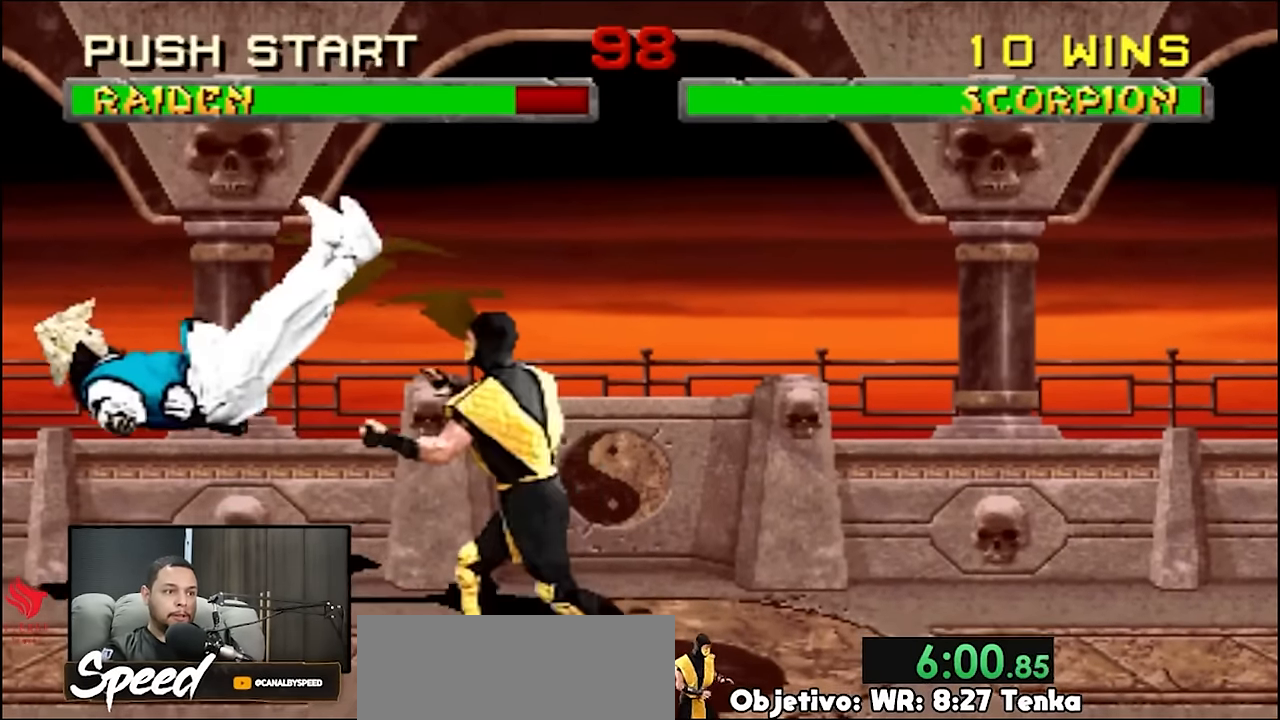
{"buttons": [], "events": []}
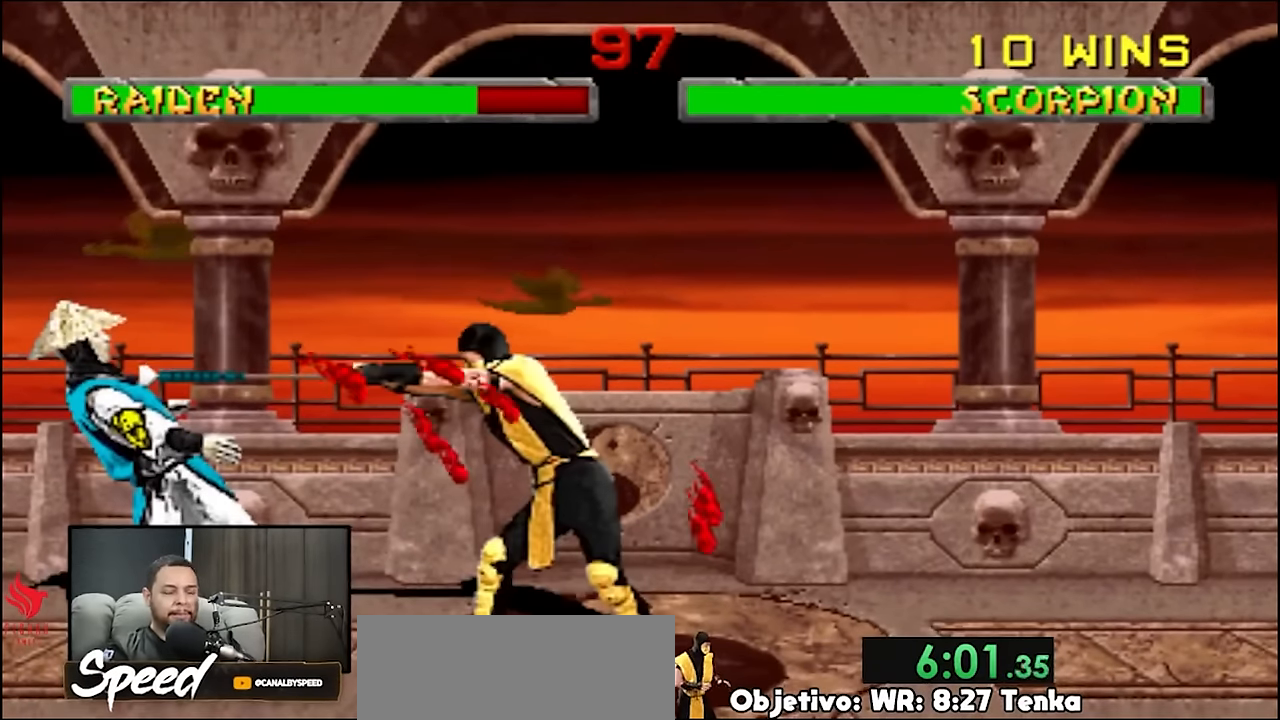
{"buttons": [], "events": [[400, "DPAD_RIGHT", "down"], [500, "DPAD_RIGHT", "up"]]}
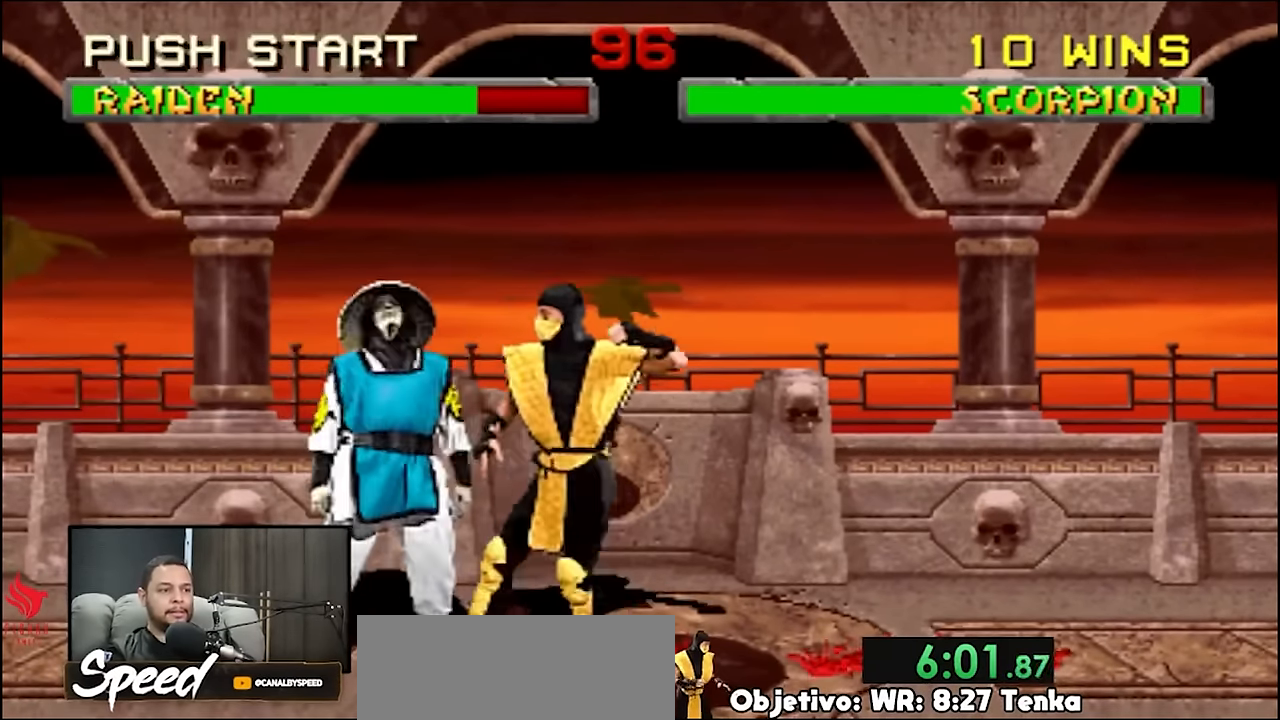
{"buttons": ["DPAD_UP", "DPAD_LEFT"], "events": [[33, "DPAD_LEFT", "down"], [100, "DPAD_UP", "down"]]}
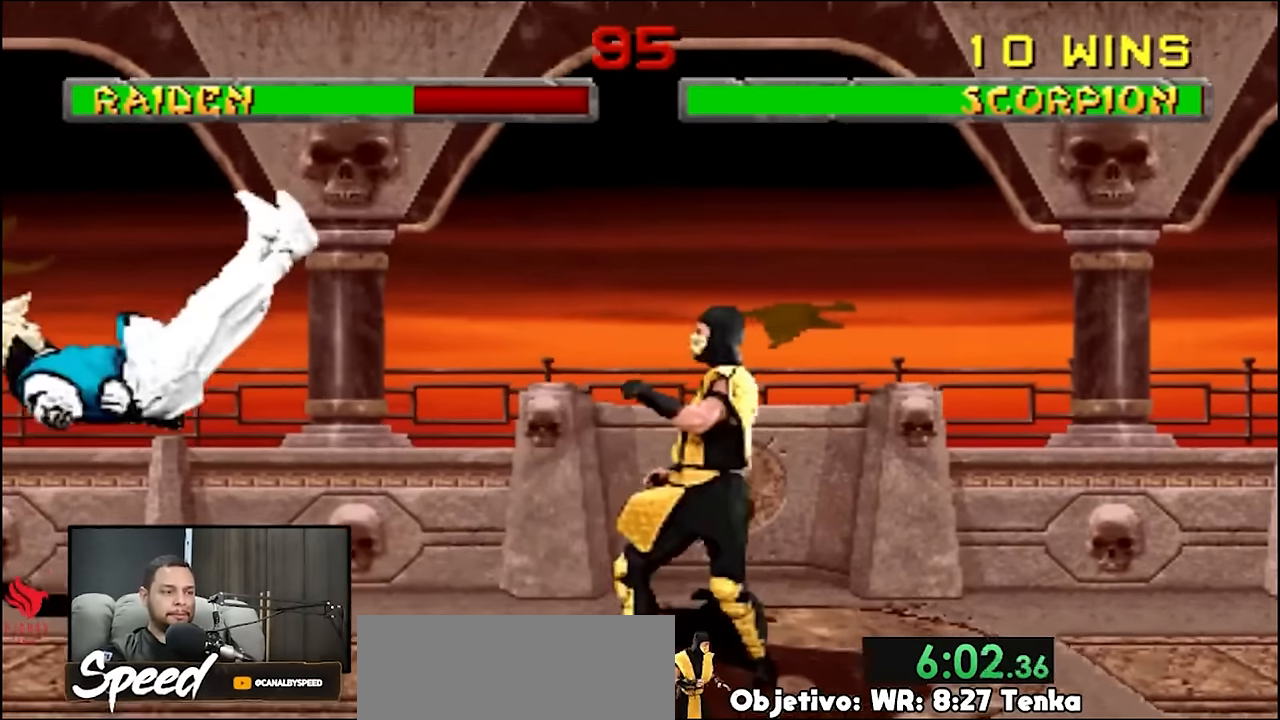
{"buttons": ["DPAD_UP", "DPAD_LEFT"], "events": []}
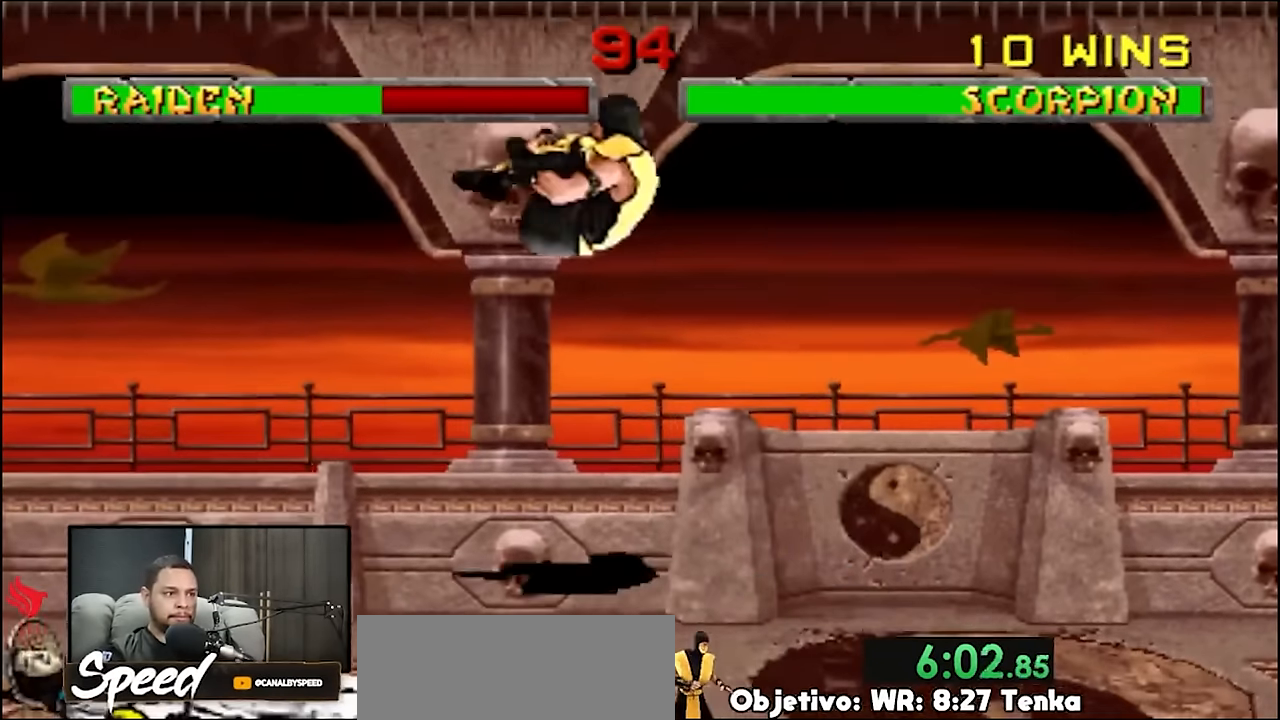
{"buttons": ["DPAD_RIGHT"], "events": [[33, "DPAD_LEFT", "up"], [33, "DPAD_UP", "up"], [333, "DPAD_RIGHT", "down"], [367, "DPAD_RIGHT", "up"], [400, "DPAD_RIGHT", "down"]]}